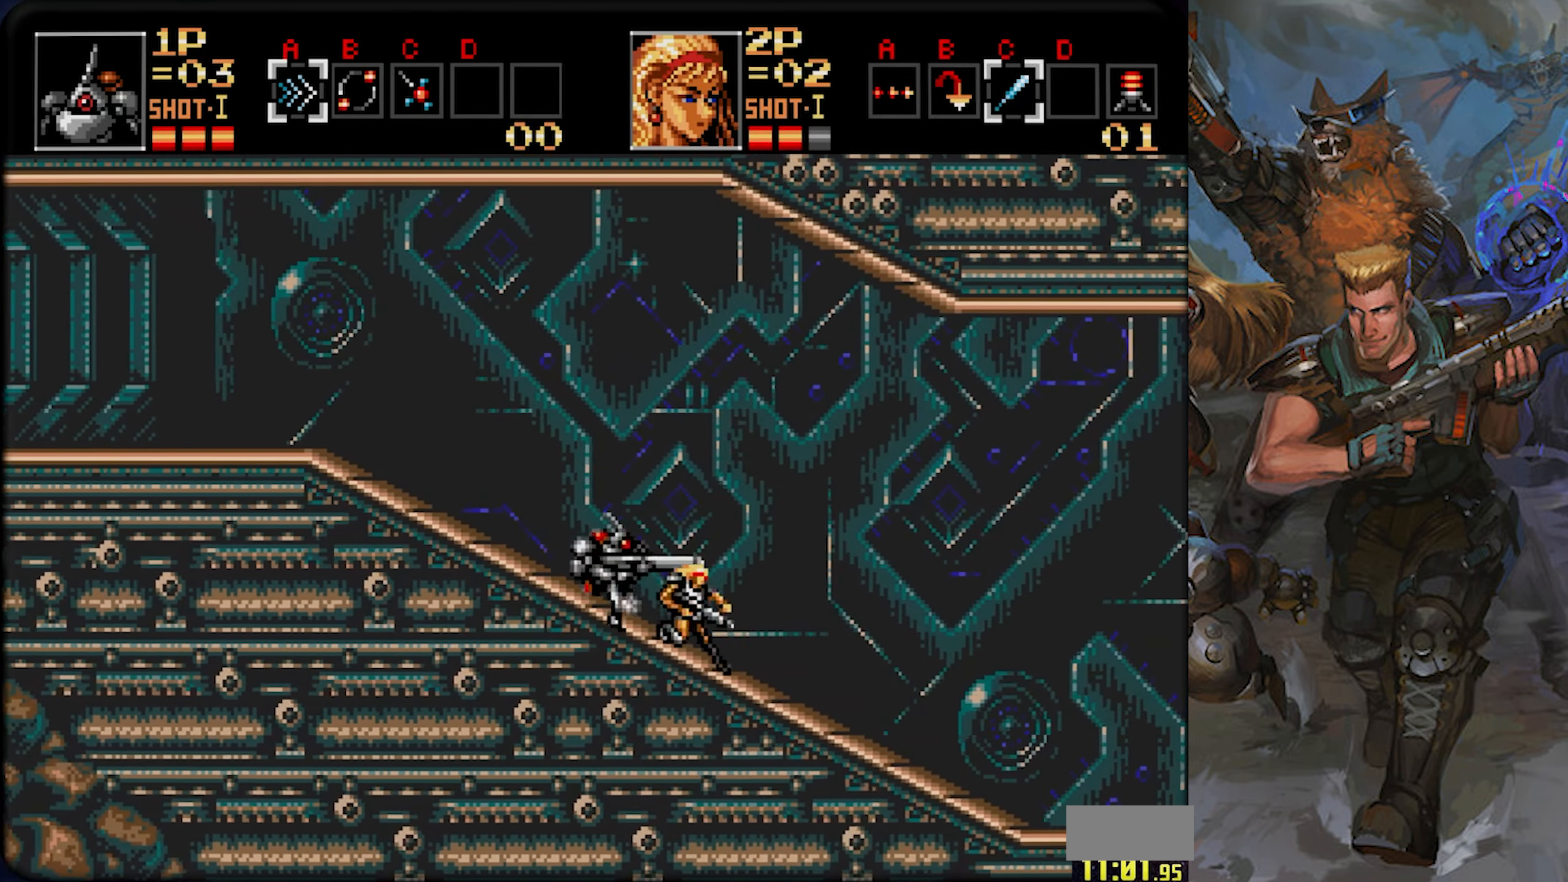
Gameplay with a controller (PlayStation layout); each line is a JSON object with the inputs held at the frame after it. "events" lists button and stick changes between this image and that frame as [ms after this image, input, new state], when the widget could be followed in between. Not read: L1 L2 L3 R1 R2 R3 SELECT START.
{"buttons": ["DPAD_RIGHT"], "left_stick": "center", "right_stick": "center", "events": []}
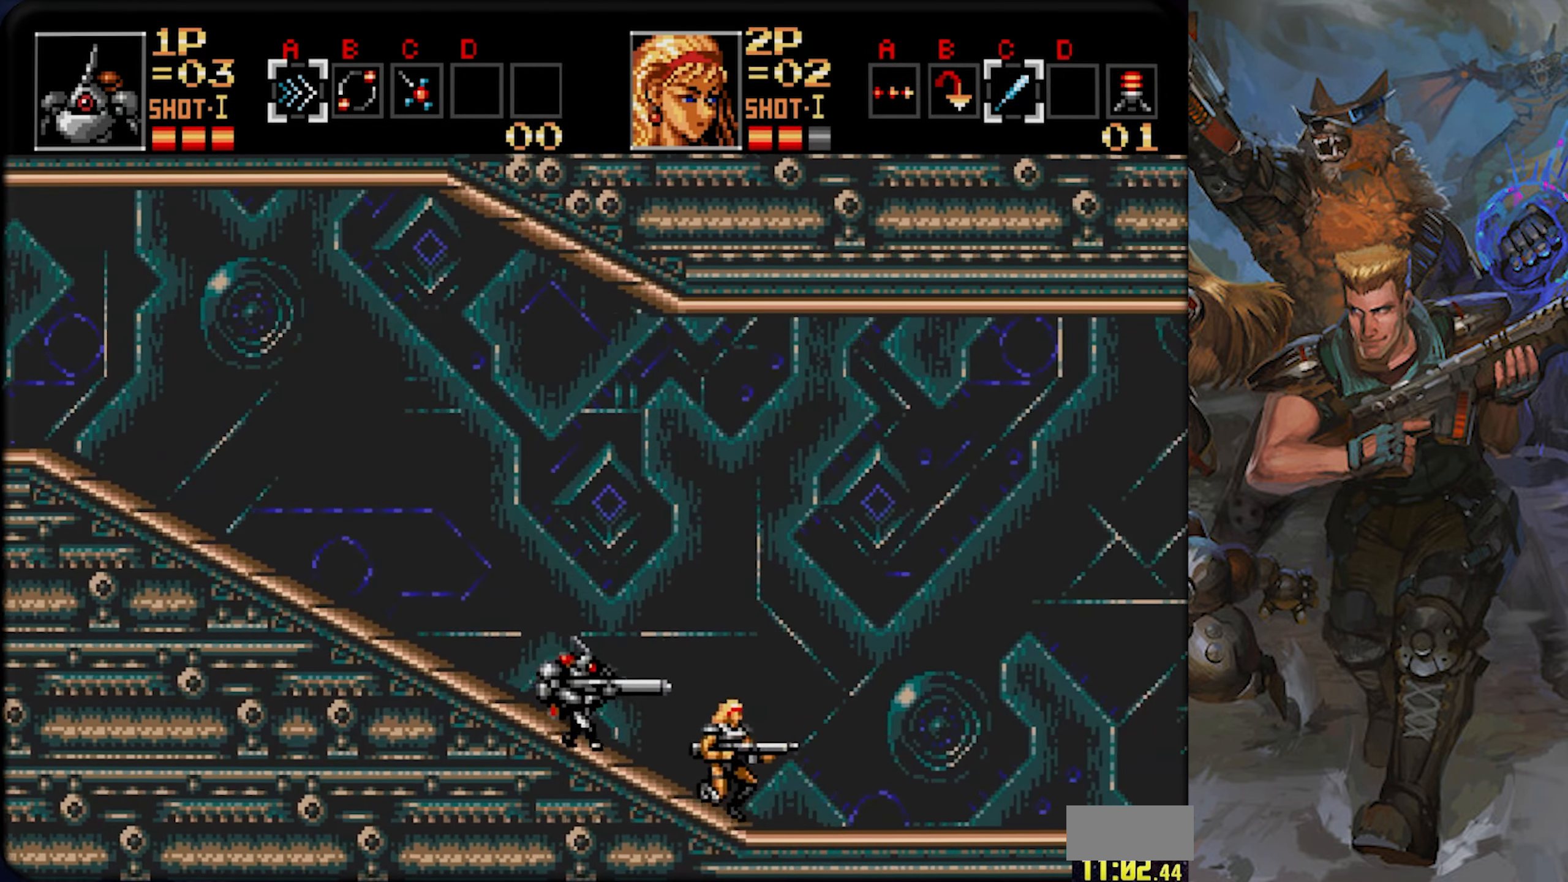
{"buttons": ["DPAD_DOWN", "DPAD_RIGHT"], "left_stick": "center", "right_stick": "center", "events": [[100, "DPAD_DOWN", "down"], [217, "CIRCLE", "down"], [434, "CIRCLE", "up"]]}
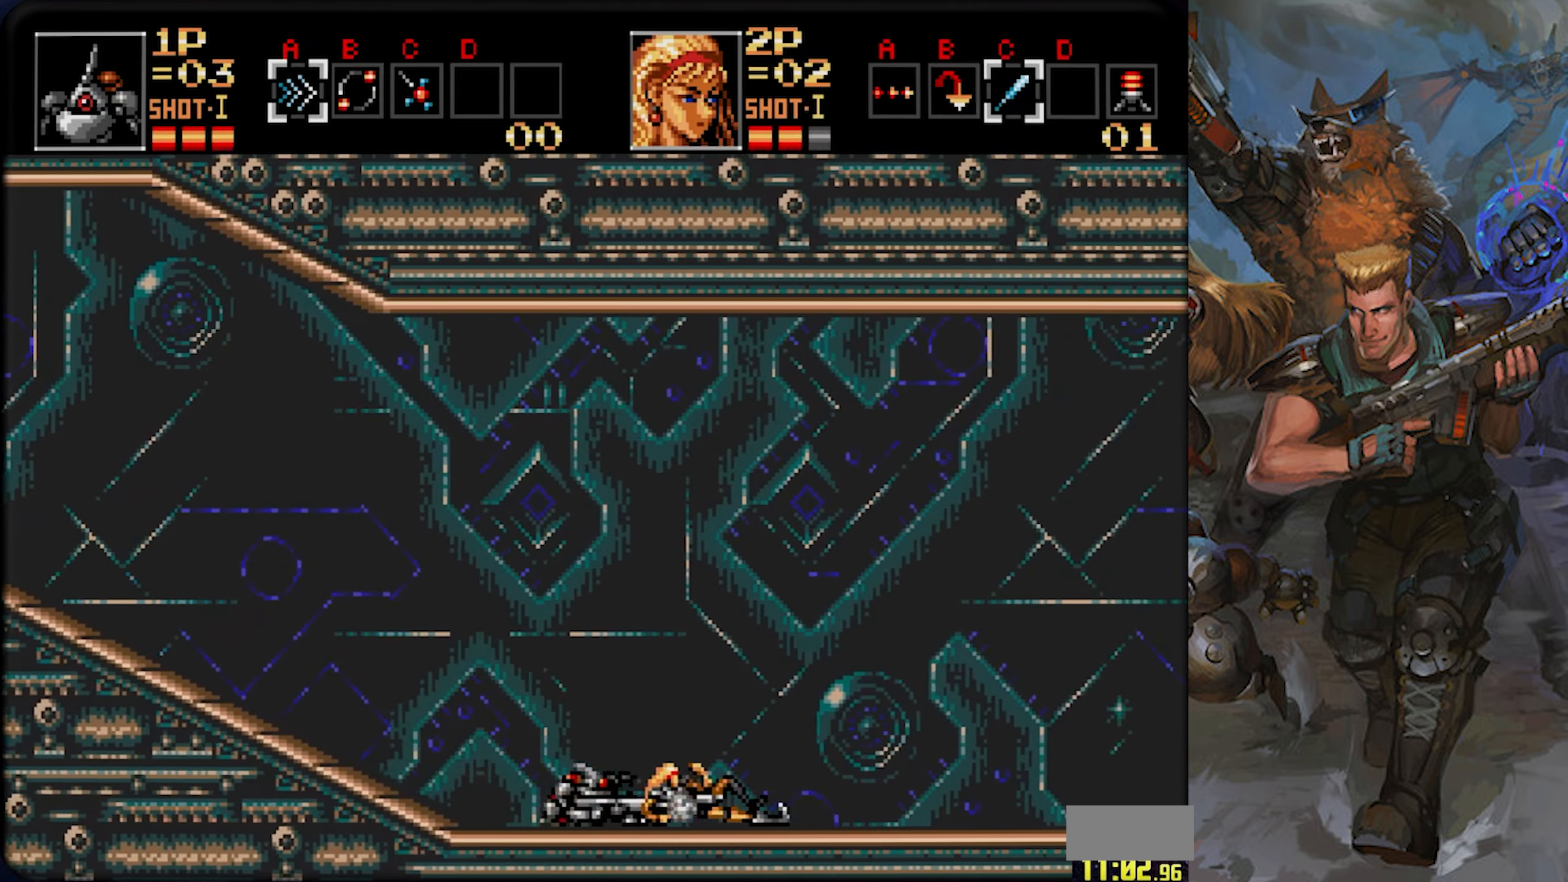
{"buttons": ["CIRCLE", "DPAD_DOWN", "DPAD_RIGHT"], "left_stick": "center", "right_stick": "center", "events": [[33, "CIRCLE", "down"], [200, "CIRCLE", "up"], [267, "CIRCLE", "down"], [367, "CIRCLE", "up"], [450, "CIRCLE", "down"]]}
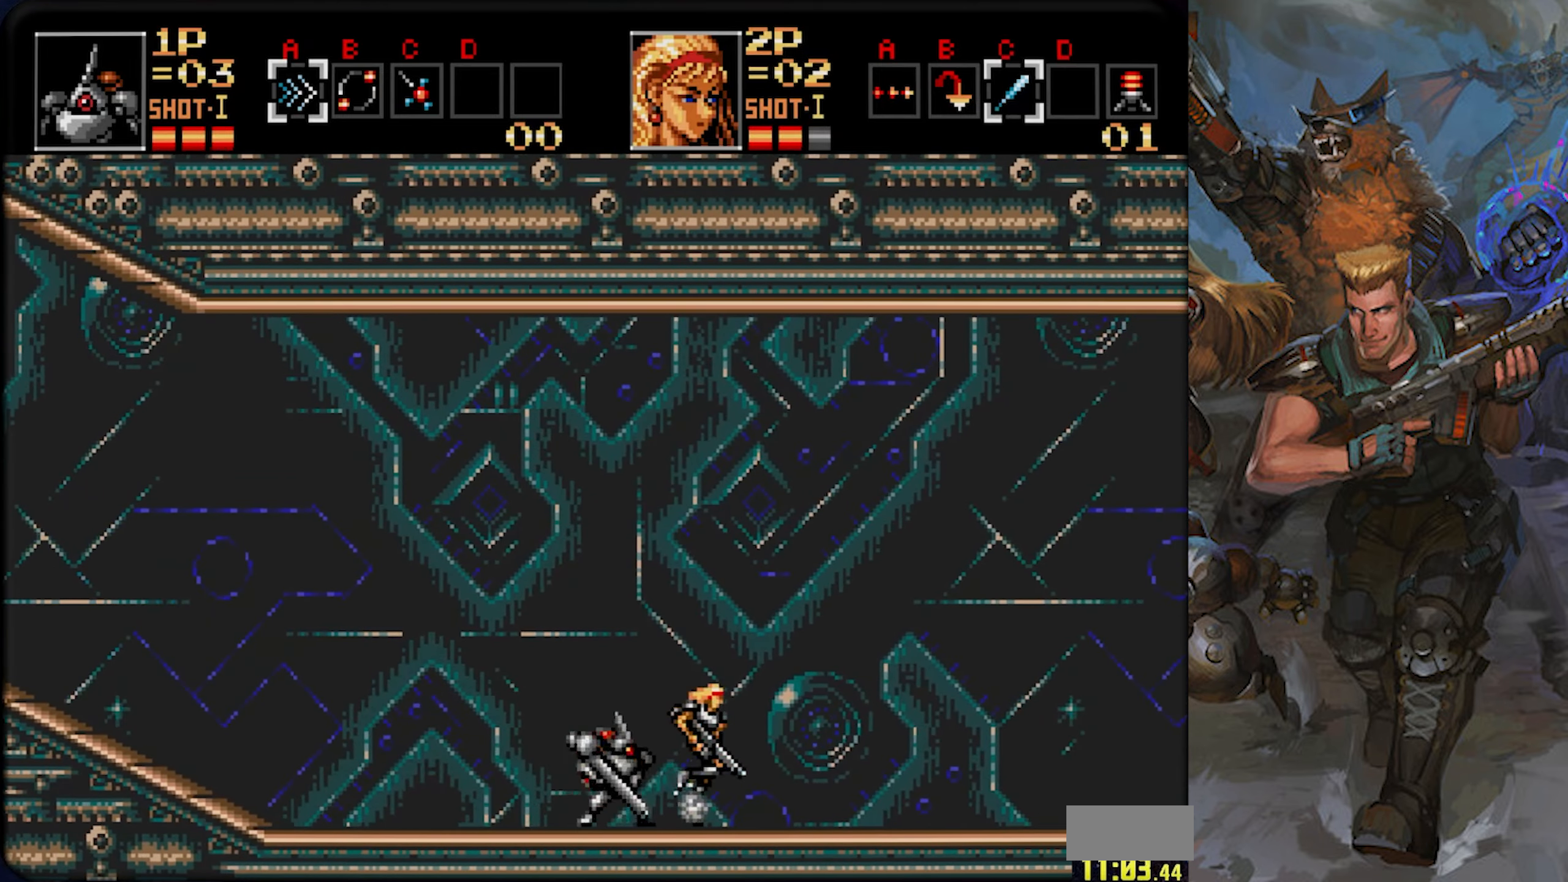
{"buttons": ["DPAD_DOWN", "DPAD_RIGHT"], "left_stick": "center", "right_stick": "center", "events": [[66, "CIRCLE", "up"], [150, "CIRCLE", "down"], [266, "CIRCLE", "up"], [350, "CIRCLE", "down"], [450, "CIRCLE", "up"]]}
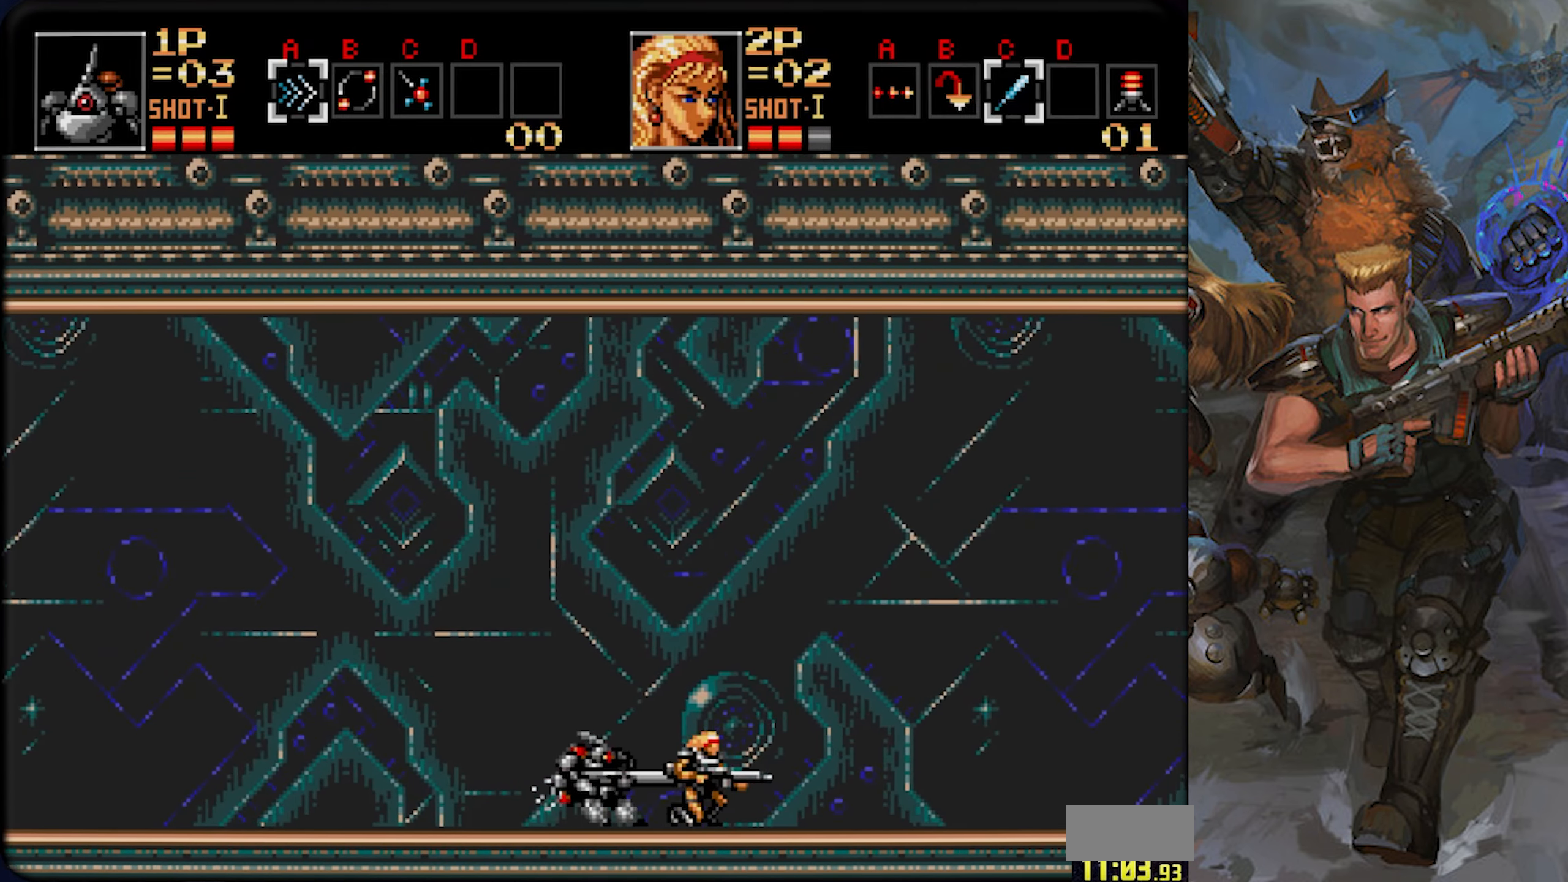
{"buttons": ["DPAD_DOWN", "DPAD_RIGHT"], "left_stick": "center", "right_stick": "center", "events": [[33, "CIRCLE", "down"], [134, "CIRCLE", "up"], [200, "CIRCLE", "down"], [300, "CIRCLE", "up"], [400, "CIRCLE", "down"], [501, "CIRCLE", "up"]]}